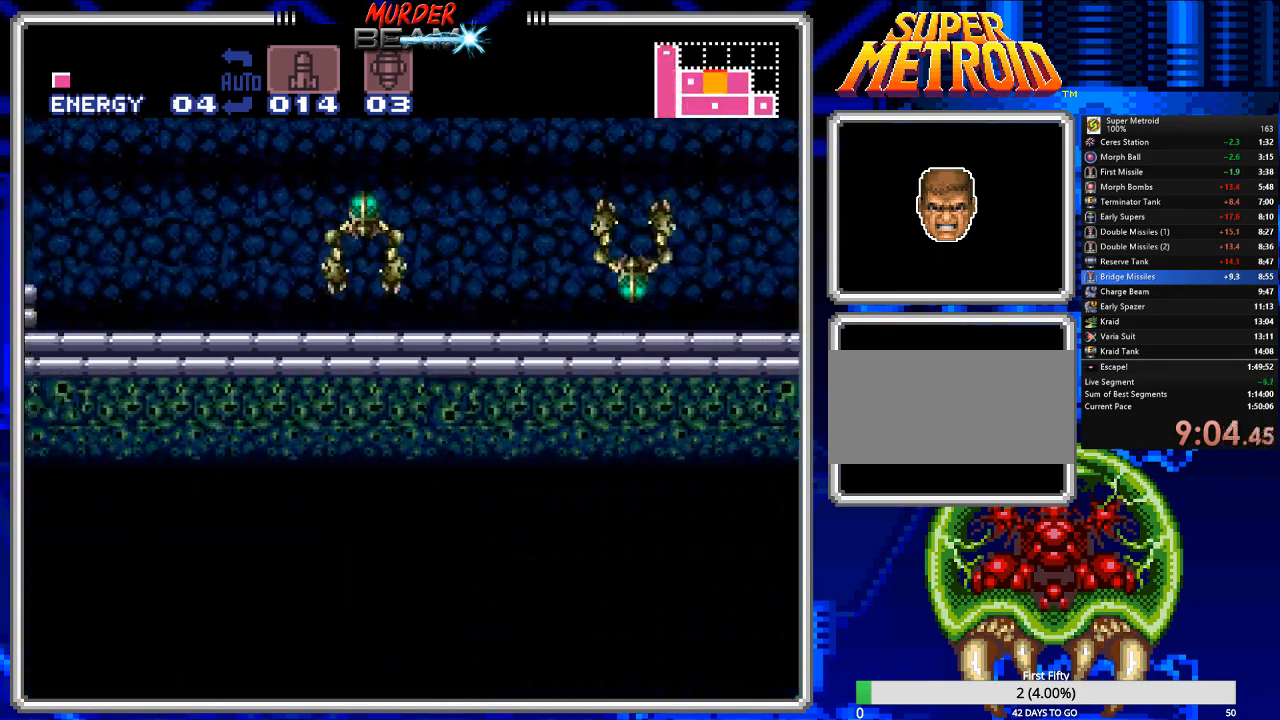
Gameplay with a controller (Nintendo layout); each line is a JSON object with the inputs held at the frame after it. "events" lists button and stick changes between this image and that frame as [ms after this image, input, new state], when the widget could be followed in between. Not read: L3 R3 SELECT.
{"buttons": ["B", "DPAD_LEFT"], "events": [[67, "X", "up"], [167, "A", "down"], [200, "A", "up"]]}
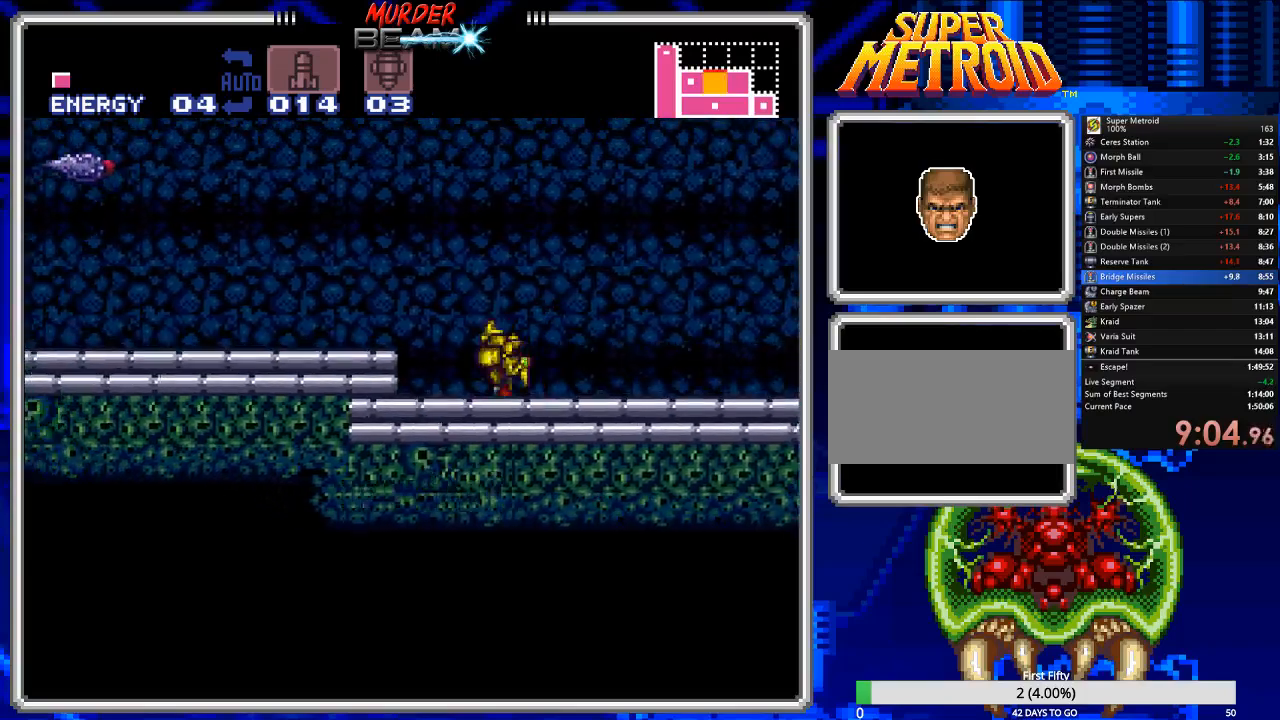
{"buttons": ["B", "DPAD_LEFT"], "events": [[83, "A", "down"], [183, "A", "up"], [383, "X", "down"], [500, "X", "up"]]}
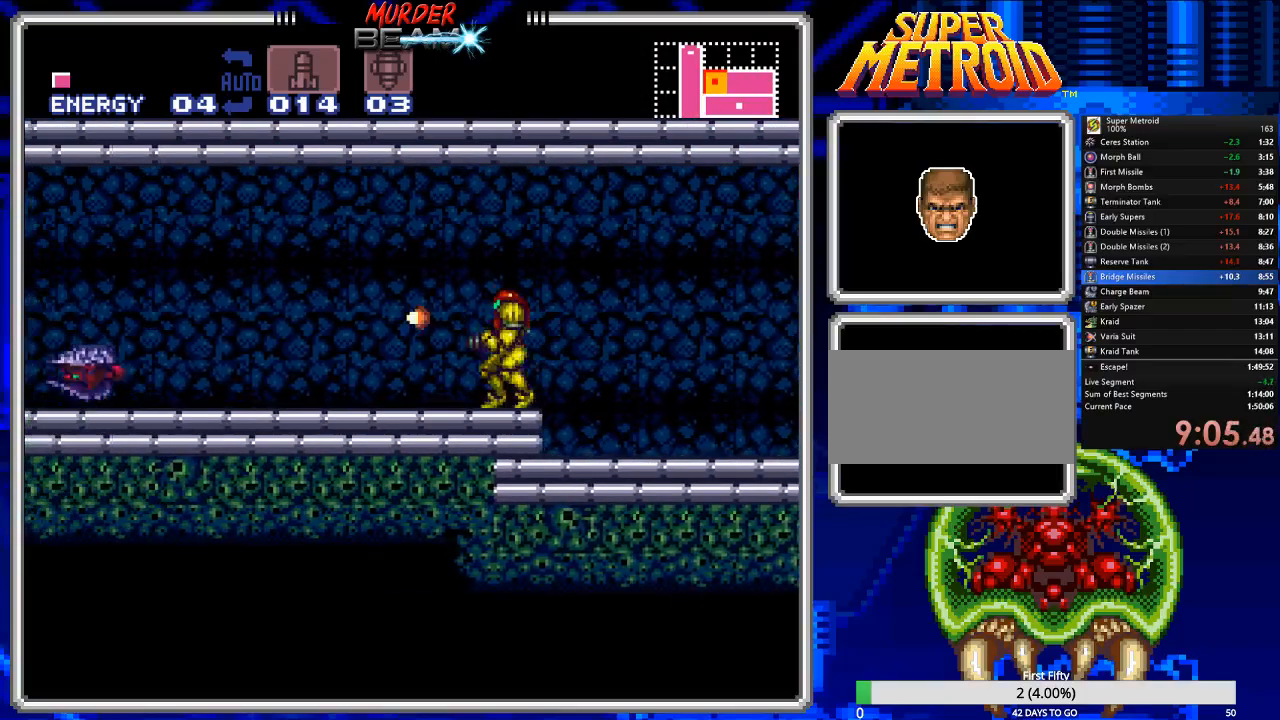
{"buttons": ["B", "DPAD_LEFT"], "events": [[67, "X", "down"], [167, "X", "up"], [233, "X", "down"], [300, "X", "up"], [367, "X", "down"], [433, "X", "up"]]}
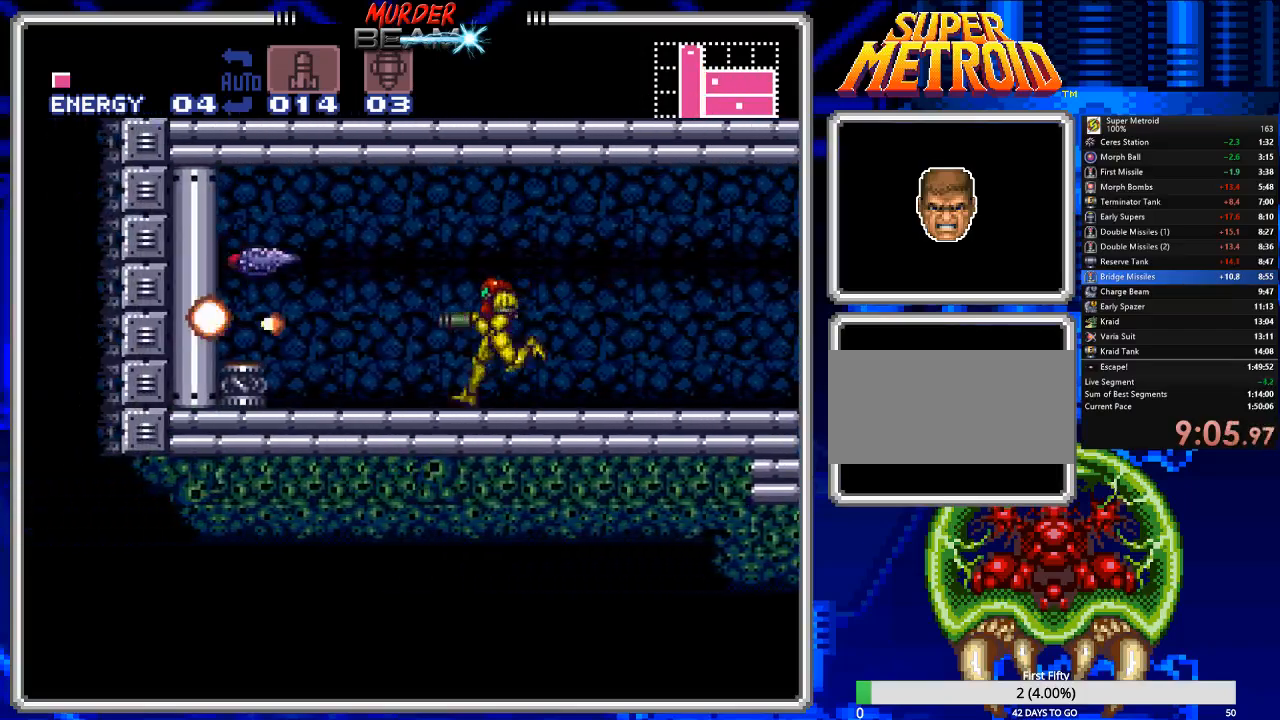
{"buttons": ["B", "DPAD_LEFT"], "events": [[33, "X", "down"], [100, "X", "up"], [200, "X", "down"], [283, "X", "up"], [350, "X", "down"], [417, "X", "up"]]}
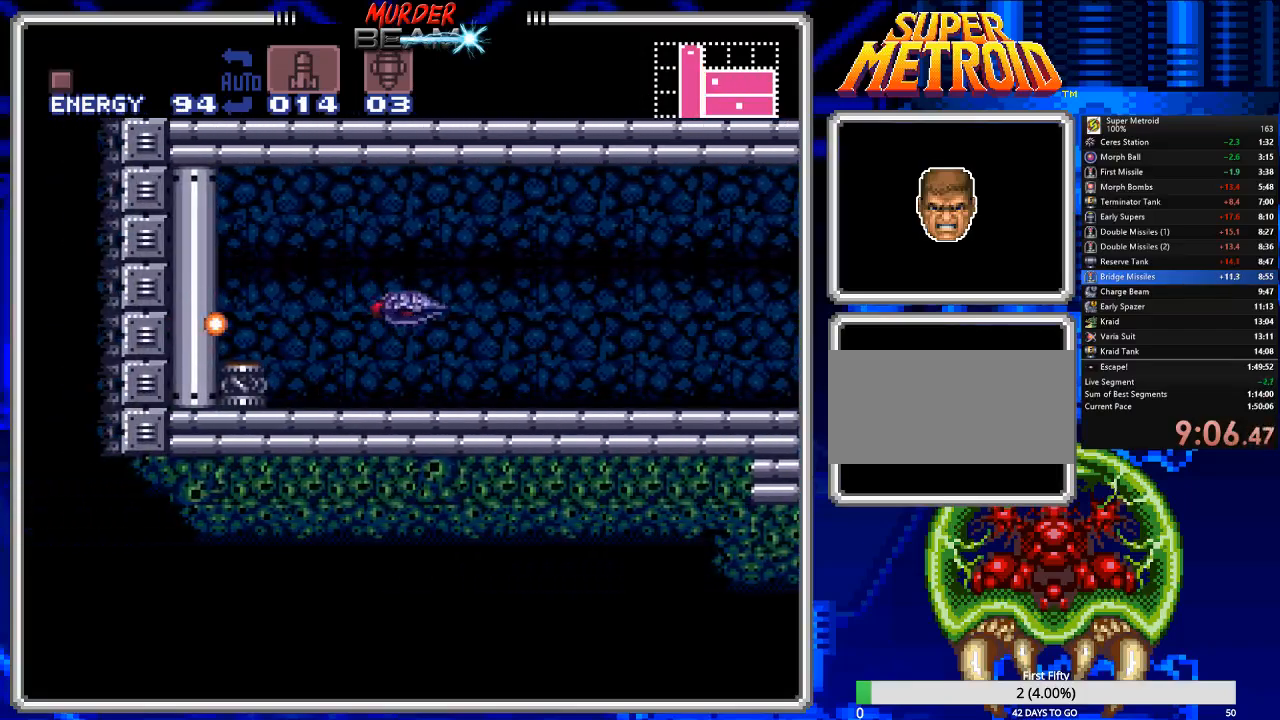
{"buttons": ["B", "DPAD_DOWN"], "events": [[50, "A", "down"], [117, "A", "up"], [317, "DPAD_LEFT", "up"], [383, "DPAD_DOWN", "down"]]}
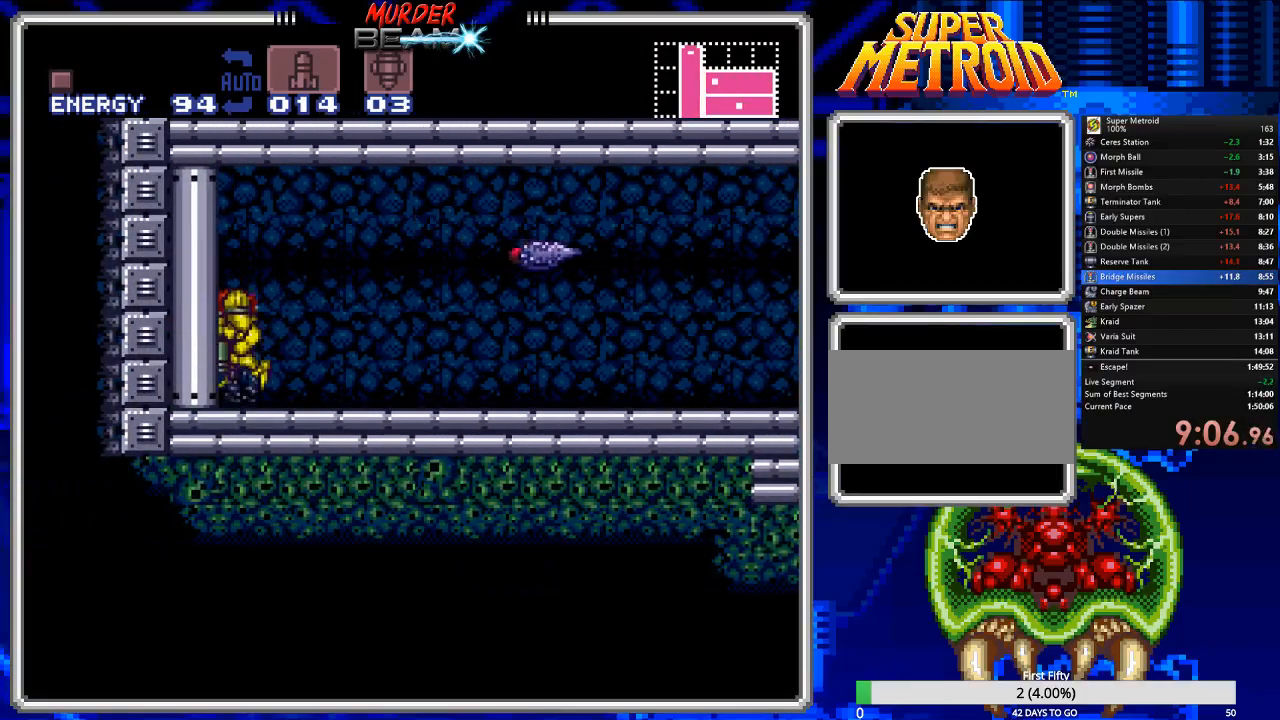
{"buttons": ["B", "DPAD_RIGHT"], "events": [[17, "DPAD_DOWN", "up"], [67, "DPAD_DOWN", "down"], [200, "DPAD_DOWN", "up"], [267, "DPAD_RIGHT", "down"]]}
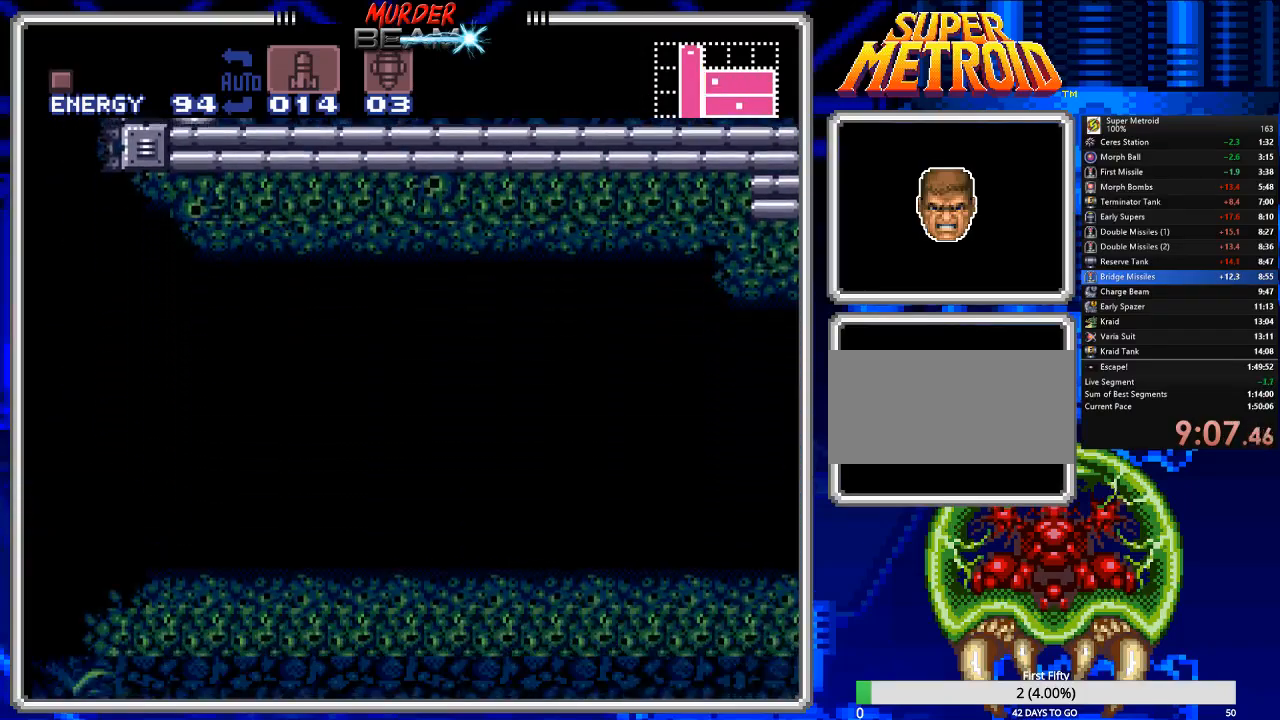
{"buttons": ["B", "DPAD_RIGHT"], "events": []}
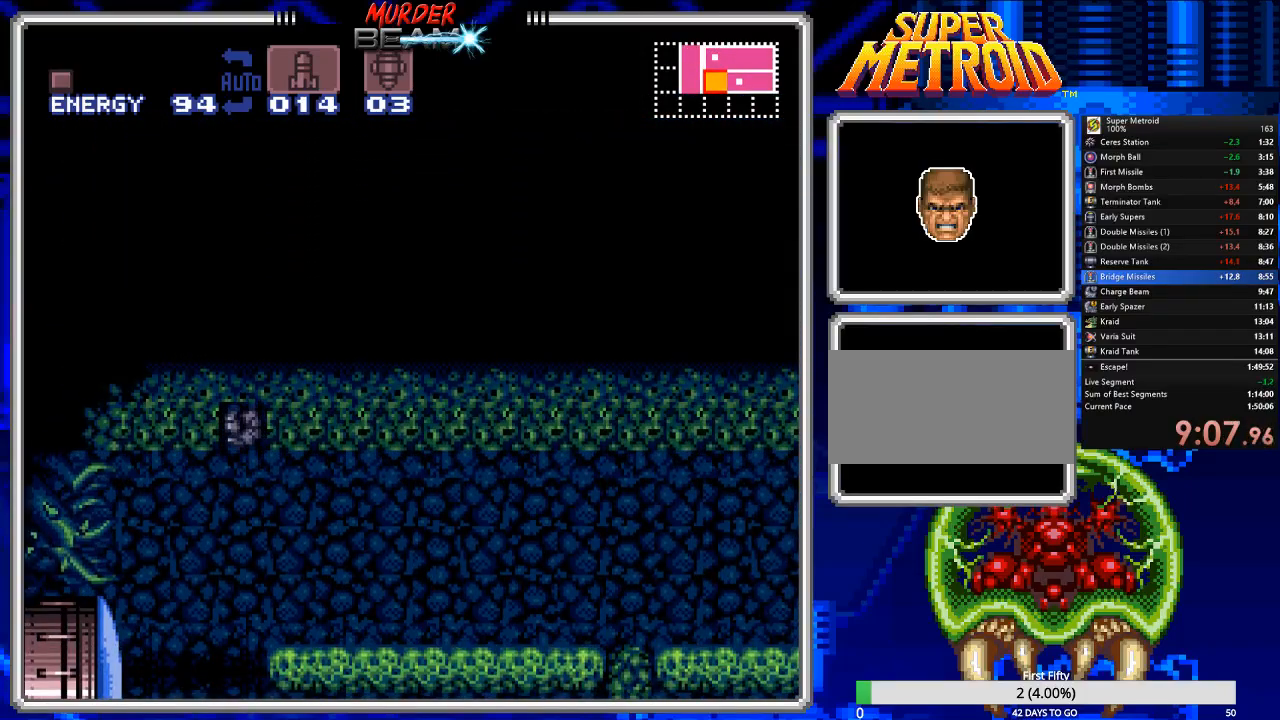
{"buttons": ["B", "DPAD_RIGHT"], "events": []}
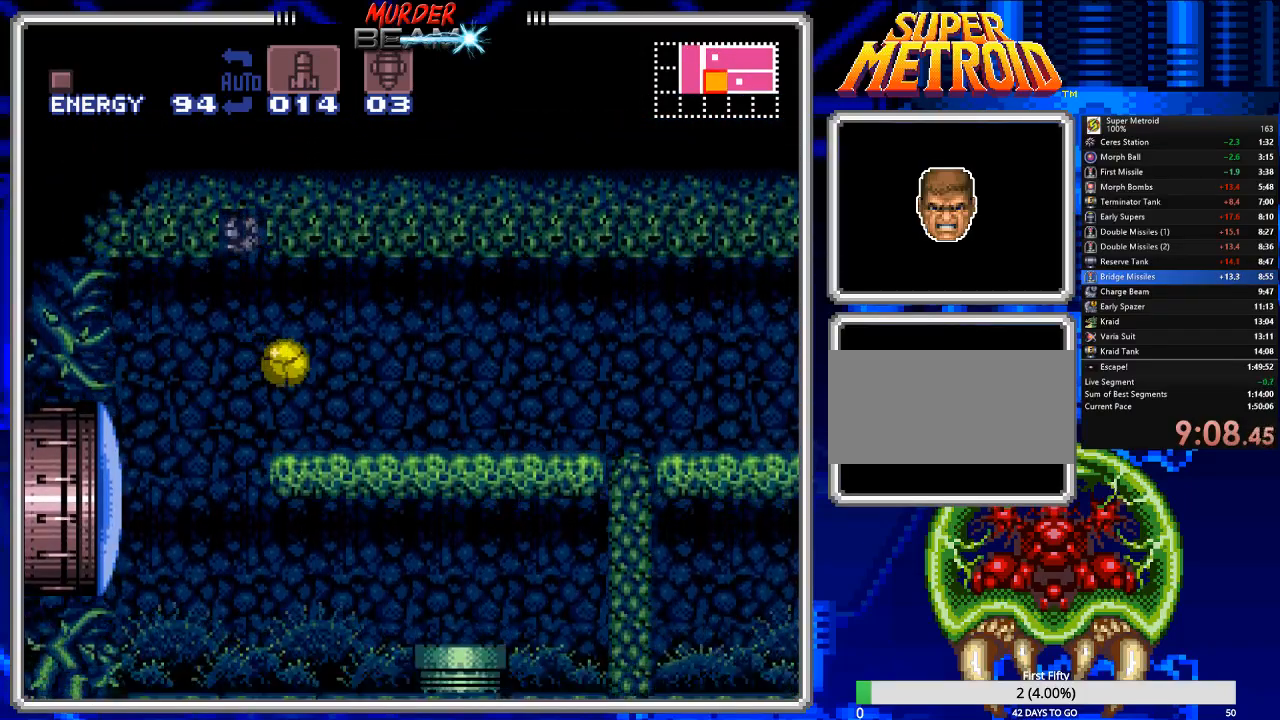
{"buttons": ["B", "DPAD_RIGHT"], "events": []}
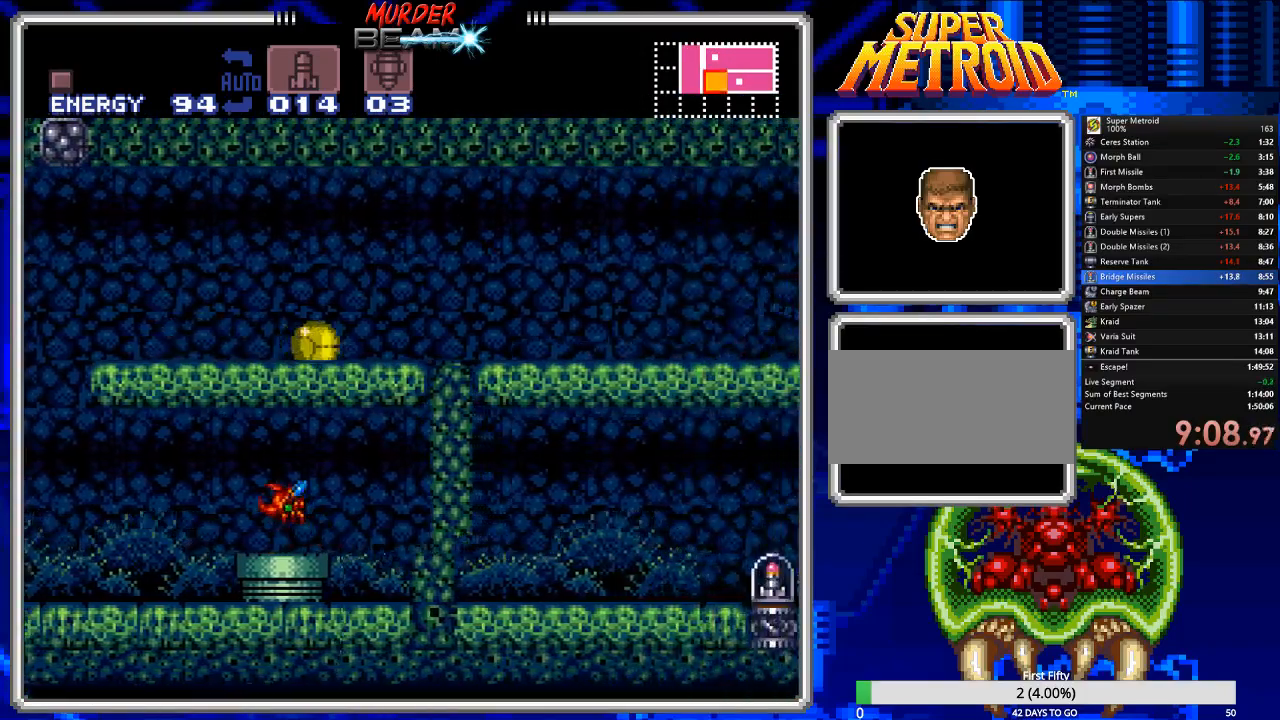
{"buttons": ["B"], "events": [[267, "DPAD_RIGHT", "up"], [350, "DPAD_LEFT", "down"], [400, "DPAD_LEFT", "up"]]}
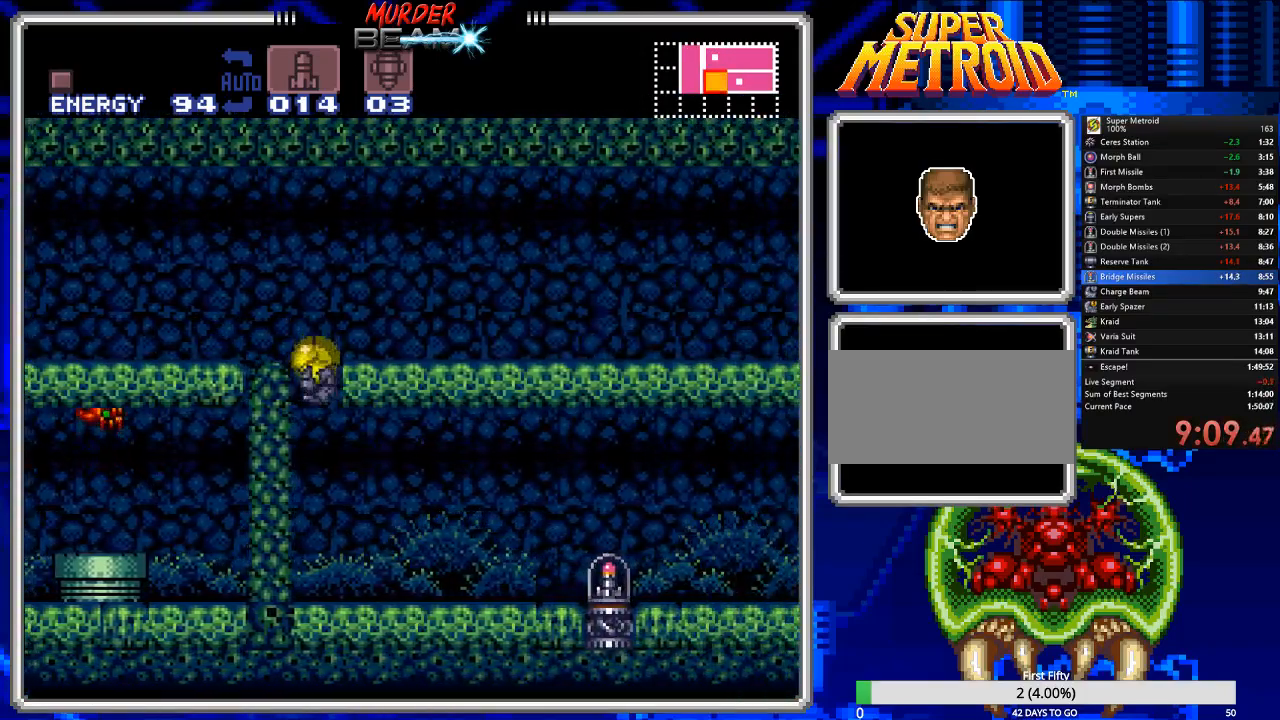
{"buttons": ["B", "X", "DPAD_UP", "DPAD_RIGHT"], "events": [[150, "DPAD_LEFT", "down"], [383, "DPAD_LEFT", "up"], [417, "X", "down"], [450, "DPAD_RIGHT", "down"], [483, "DPAD_UP", "down"]]}
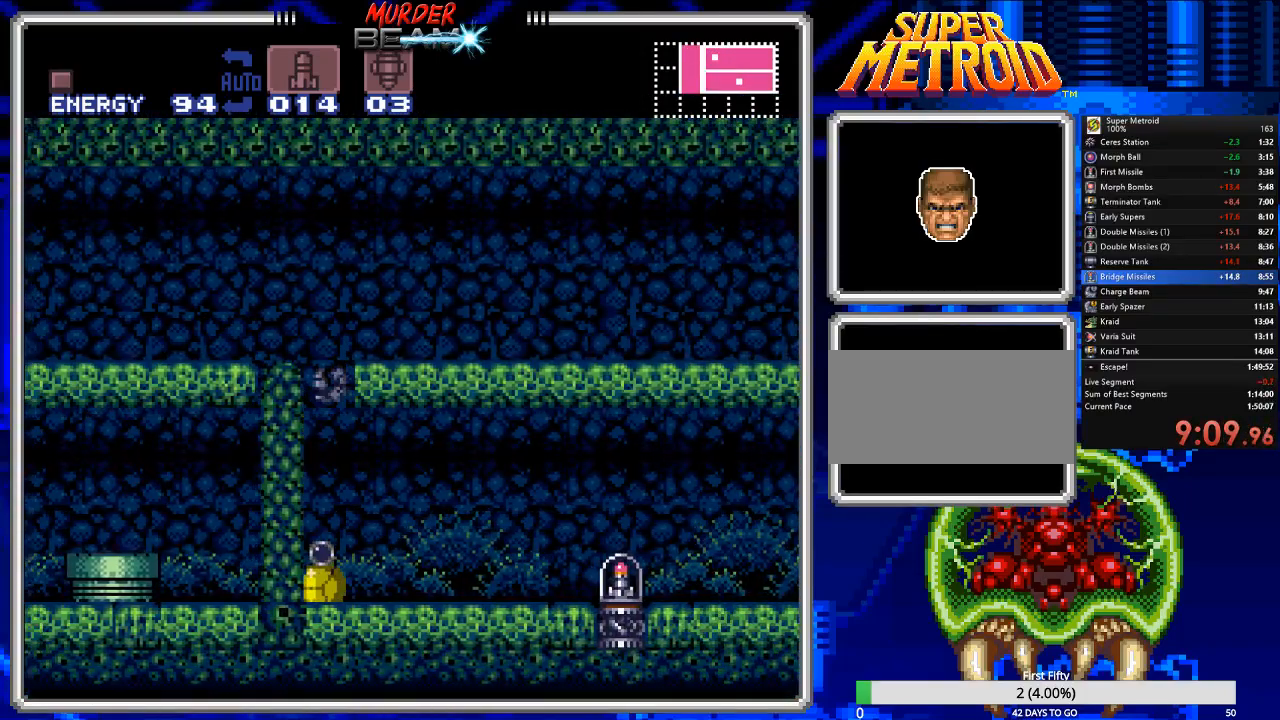
{"buttons": ["B", "DPAD_RIGHT"], "events": [[17, "DPAD_UP", "up"], [17, "X", "up"]]}
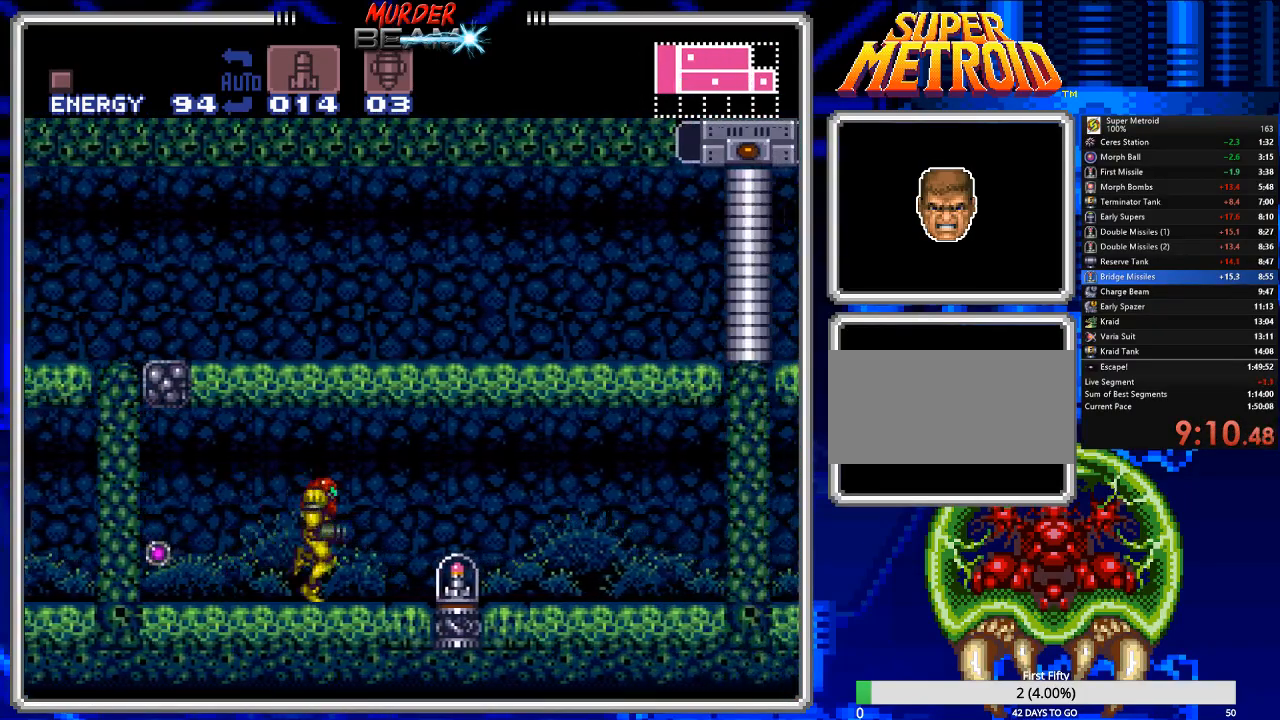
{"buttons": ["B"], "events": [[167, "DPAD_RIGHT", "up"], [200, "DPAD_DOWN", "down"], [300, "DPAD_DOWN", "up"], [367, "DPAD_DOWN", "down"], [483, "DPAD_DOWN", "up"]]}
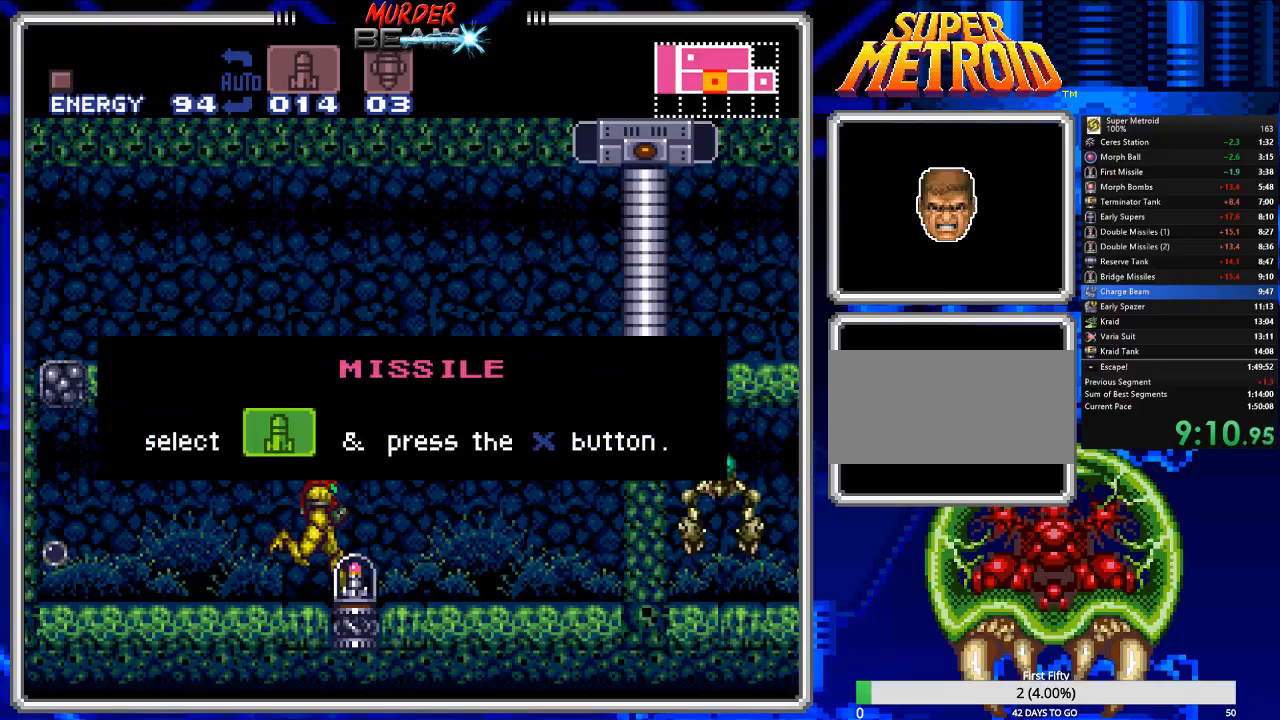
{"buttons": ["B"], "events": [[150, "DPAD_LEFT", "down"], [383, "DPAD_LEFT", "up"]]}
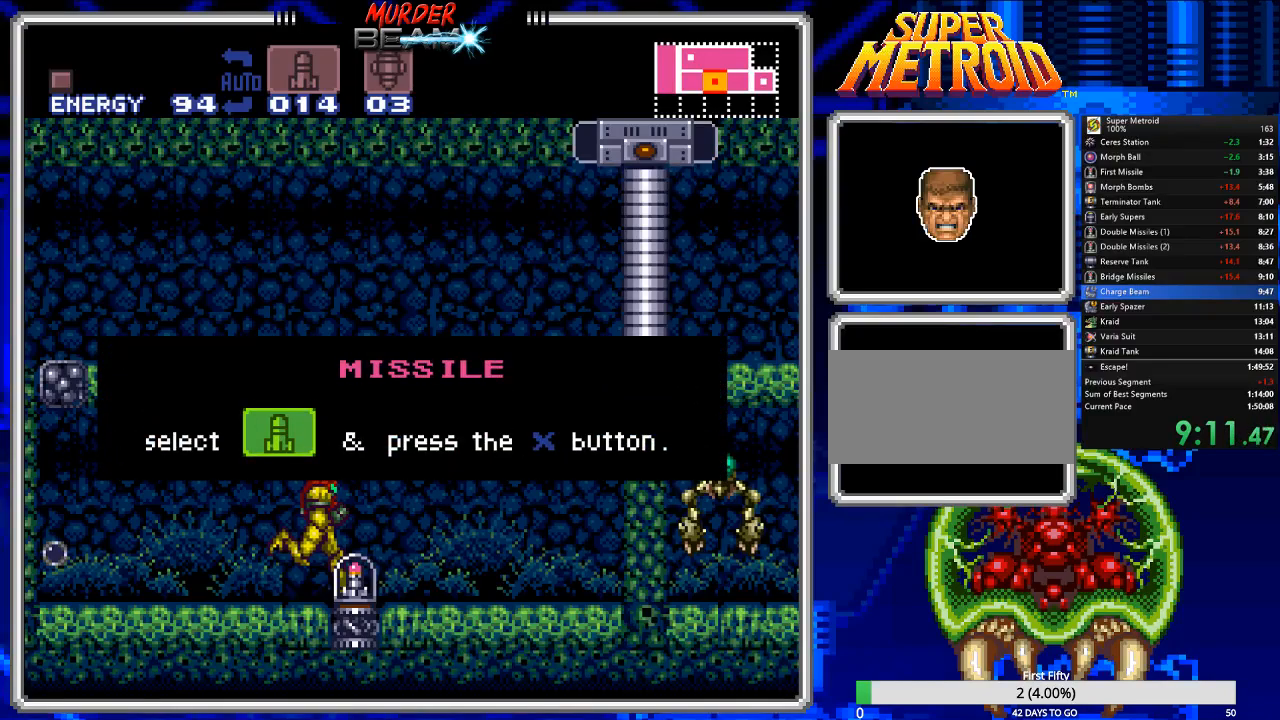
{"buttons": ["B", "DPAD_DOWN"], "events": [[200, "DPAD_DOWN", "down"], [267, "DPAD_DOWN", "up"], [500, "DPAD_DOWN", "down"]]}
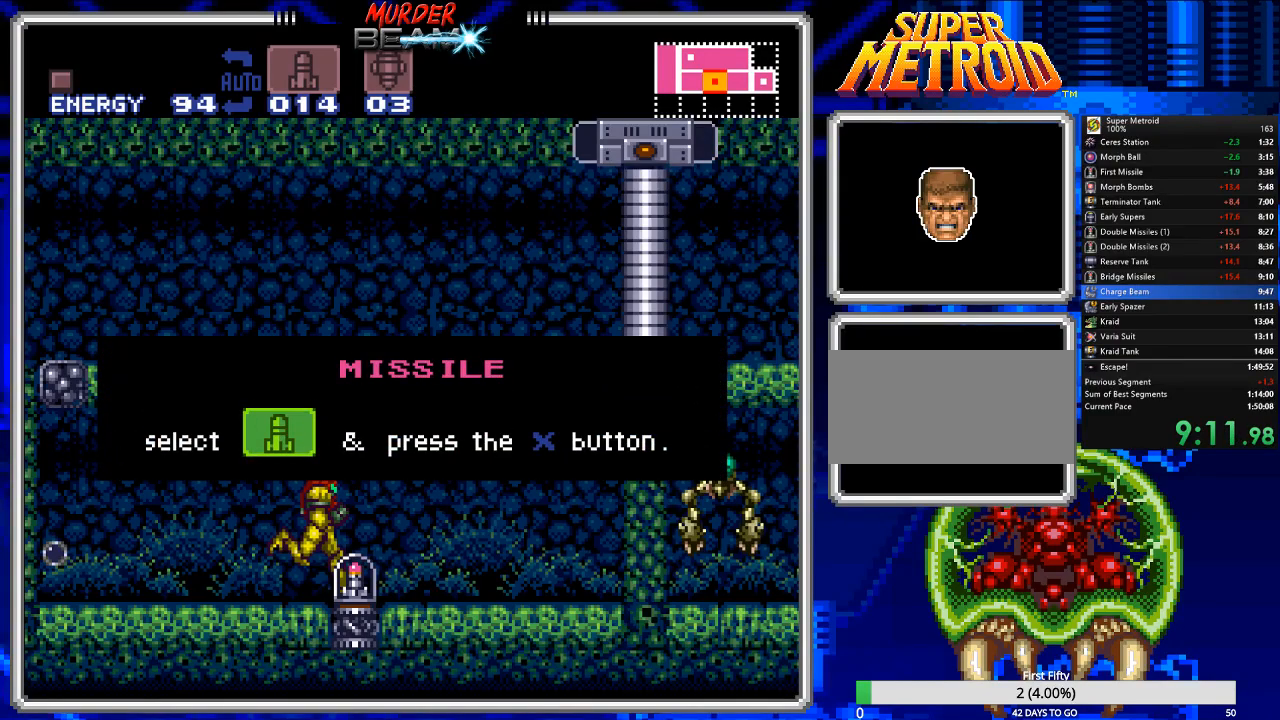
{"buttons": ["B", "DPAD_DOWN"], "events": [[67, "DPAD_DOWN", "up"], [133, "DPAD_DOWN", "down"], [233, "DPAD_DOWN", "up"], [300, "DPAD_DOWN", "down"], [367, "DPAD_DOWN", "up"], [433, "DPAD_DOWN", "down"]]}
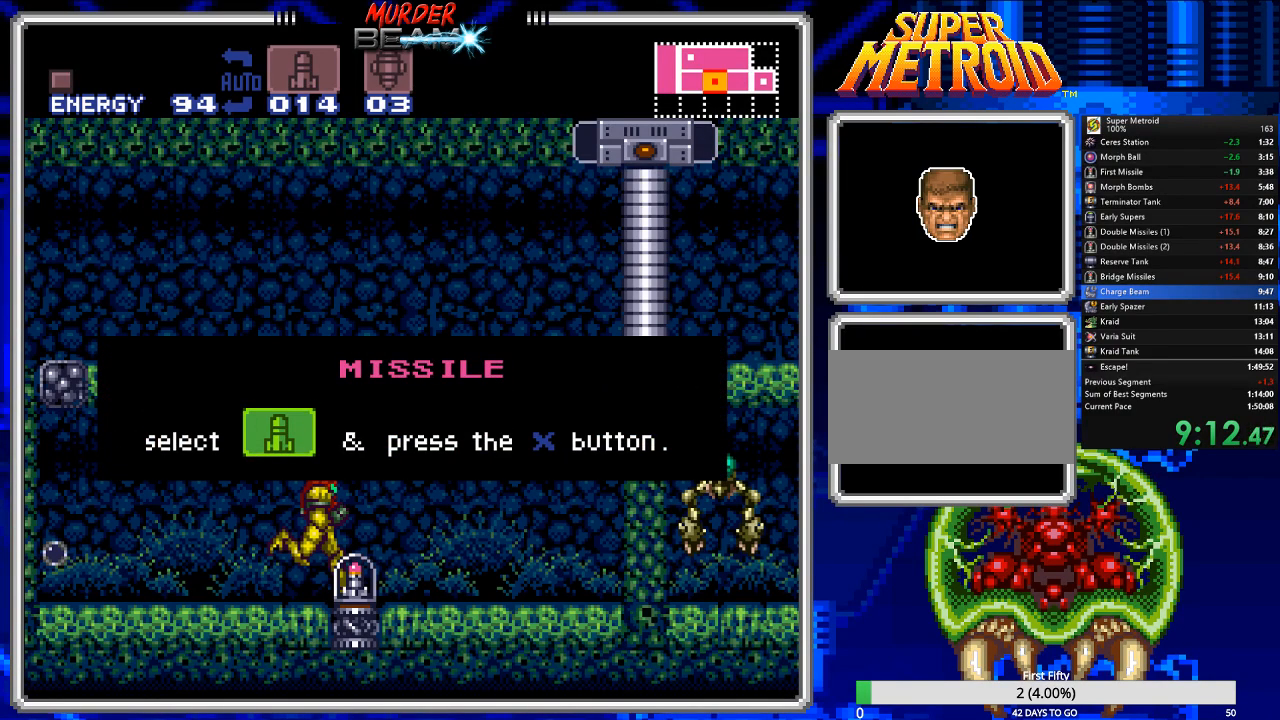
{"buttons": ["B", "DPAD_LEFT"], "events": [[50, "DPAD_DOWN", "up"], [150, "A", "down"], [250, "A", "up"], [250, "DPAD_LEFT", "down"], [383, "A", "down"], [450, "A", "up"]]}
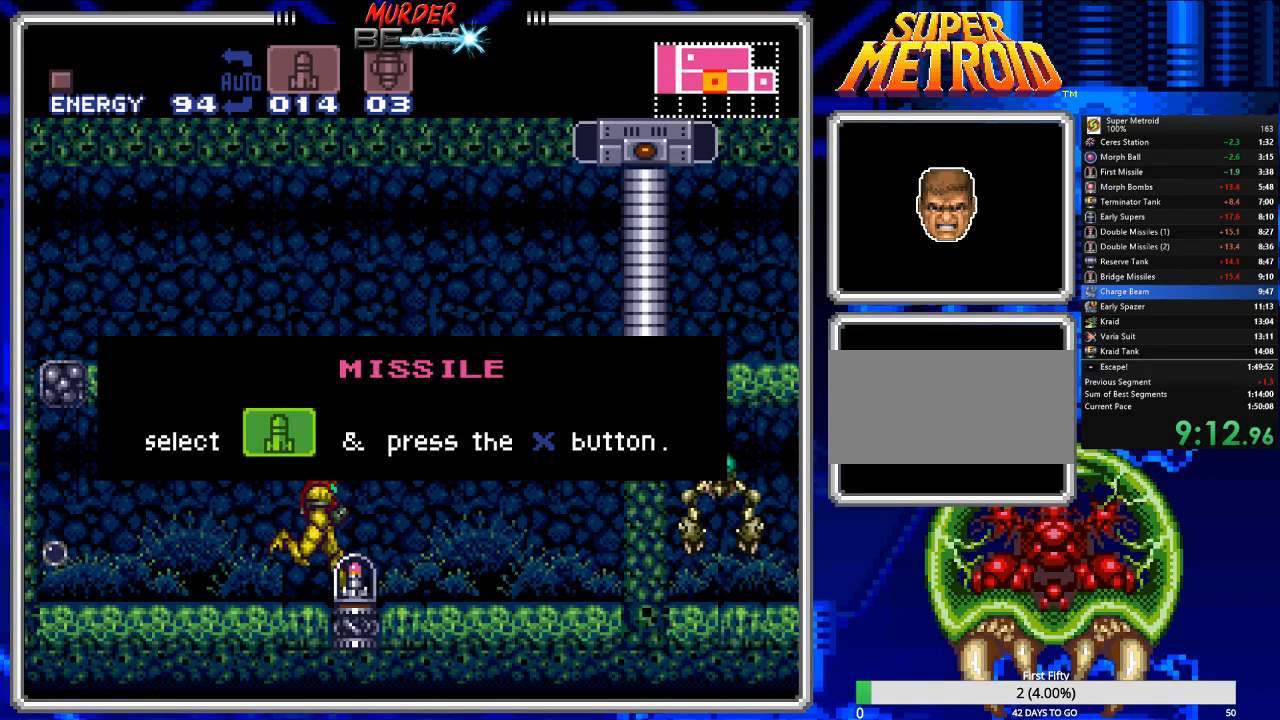
{"buttons": ["B", "DPAD_LEFT"], "events": [[83, "A", "down"], [117, "A", "up"], [467, "A", "down"], [500, "A", "up"]]}
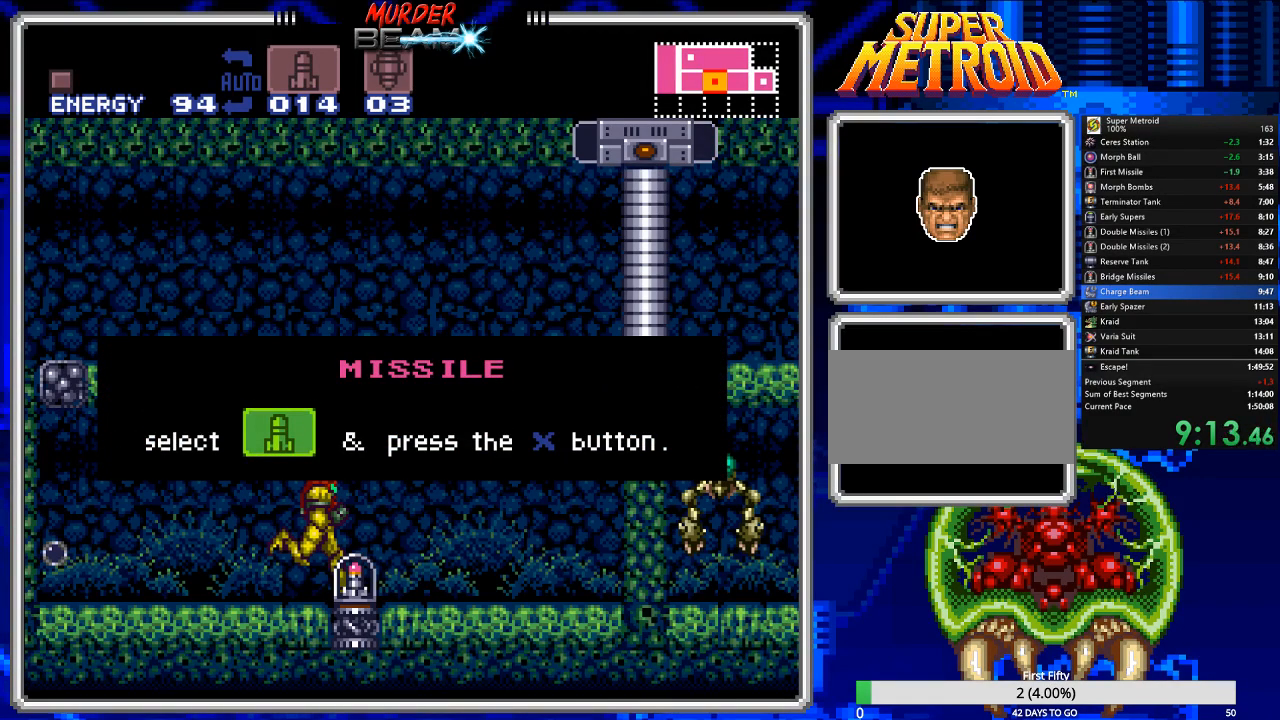
{"buttons": ["B", "DPAD_LEFT"], "events": [[100, "A", "down"], [167, "A", "up"], [233, "A", "down"], [333, "A", "up"], [433, "A", "down"], [467, "A", "up"]]}
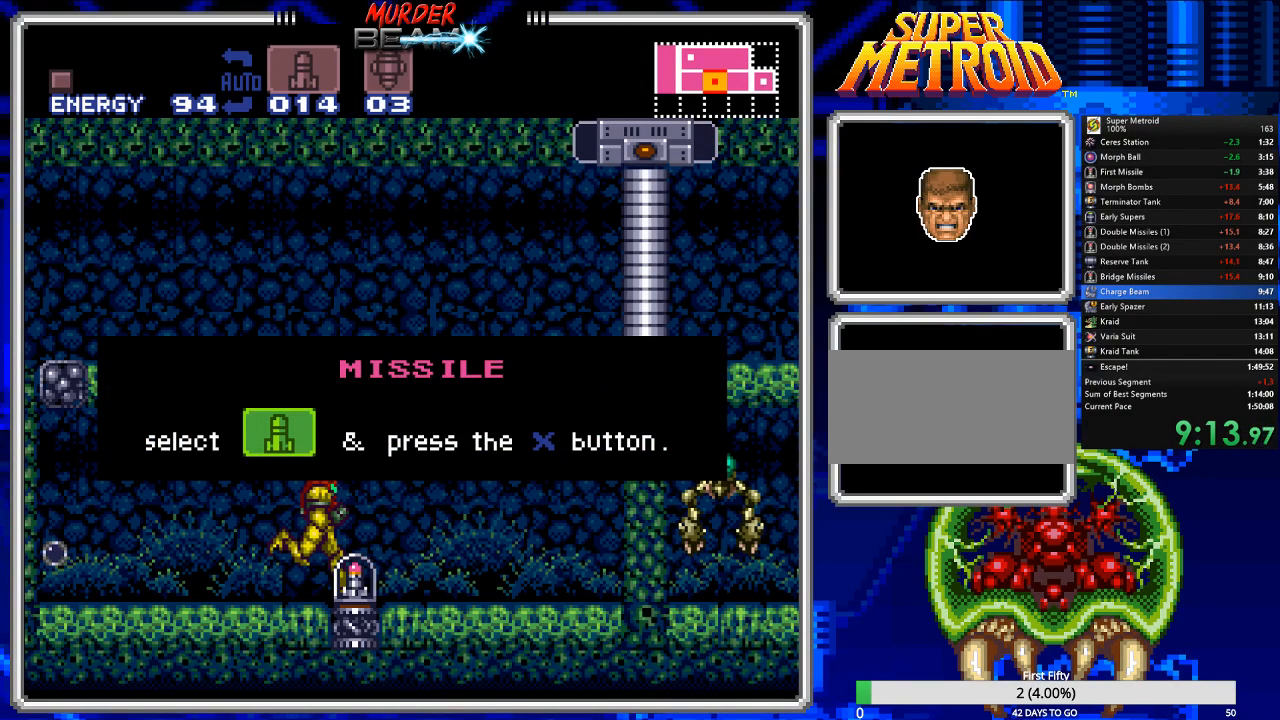
{"buttons": ["B", "DPAD_LEFT"], "events": [[67, "A", "down"], [183, "A", "up"], [250, "A", "down"], [317, "A", "up"], [417, "A", "down"], [483, "A", "up"]]}
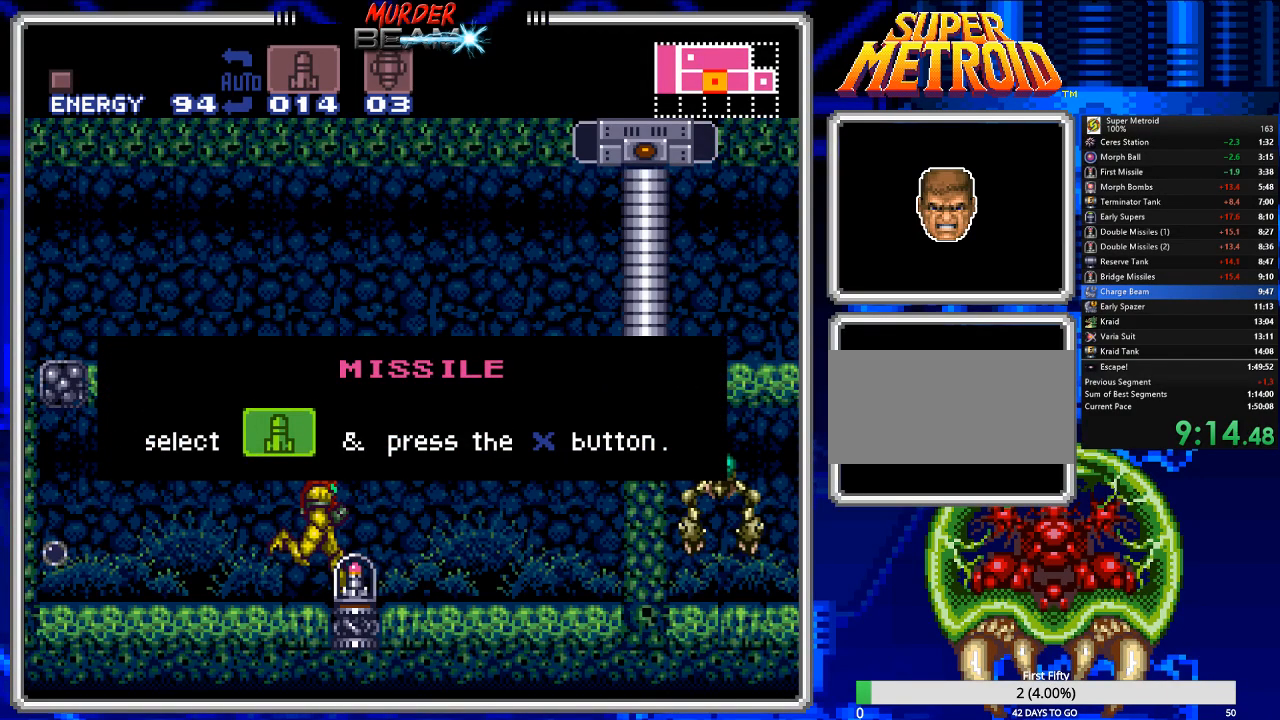
{"buttons": ["B", "DPAD_LEFT"], "events": [[50, "A", "down"], [117, "A", "up"], [250, "A", "down"], [283, "A", "up"]]}
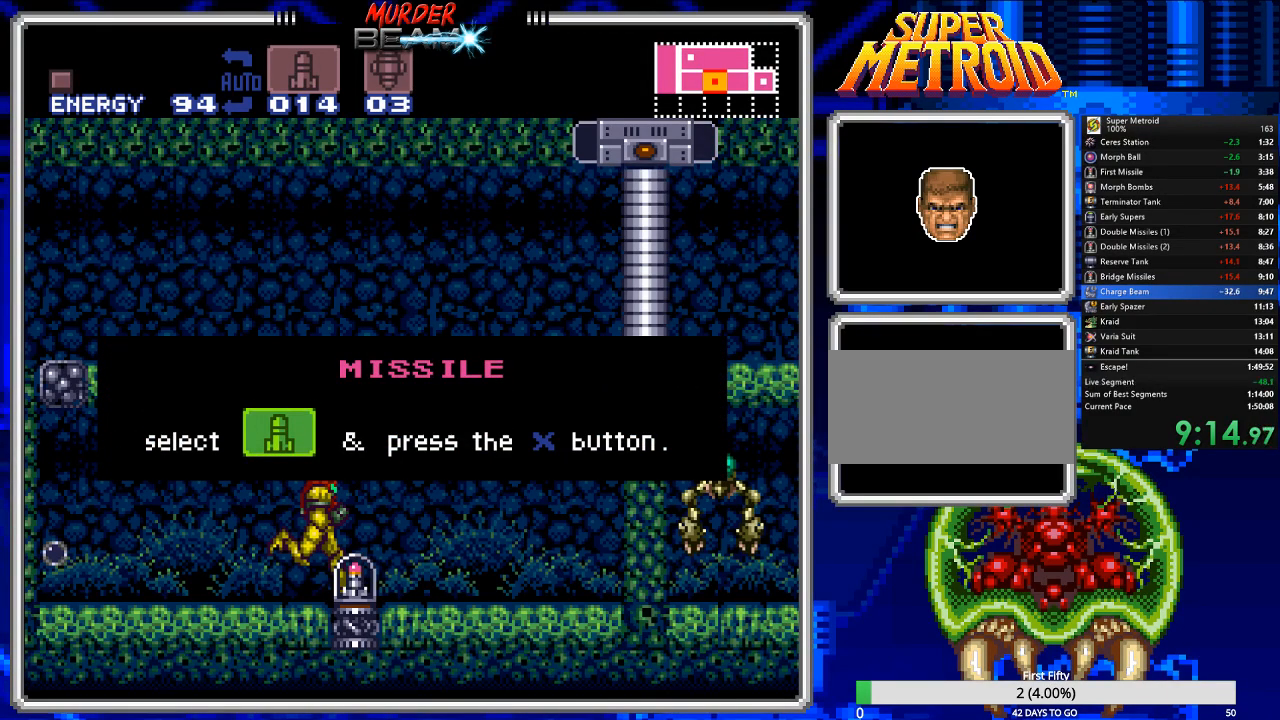
{"buttons": ["B", "DPAD_LEFT"], "events": [[167, "A", "down"], [233, "A", "up"]]}
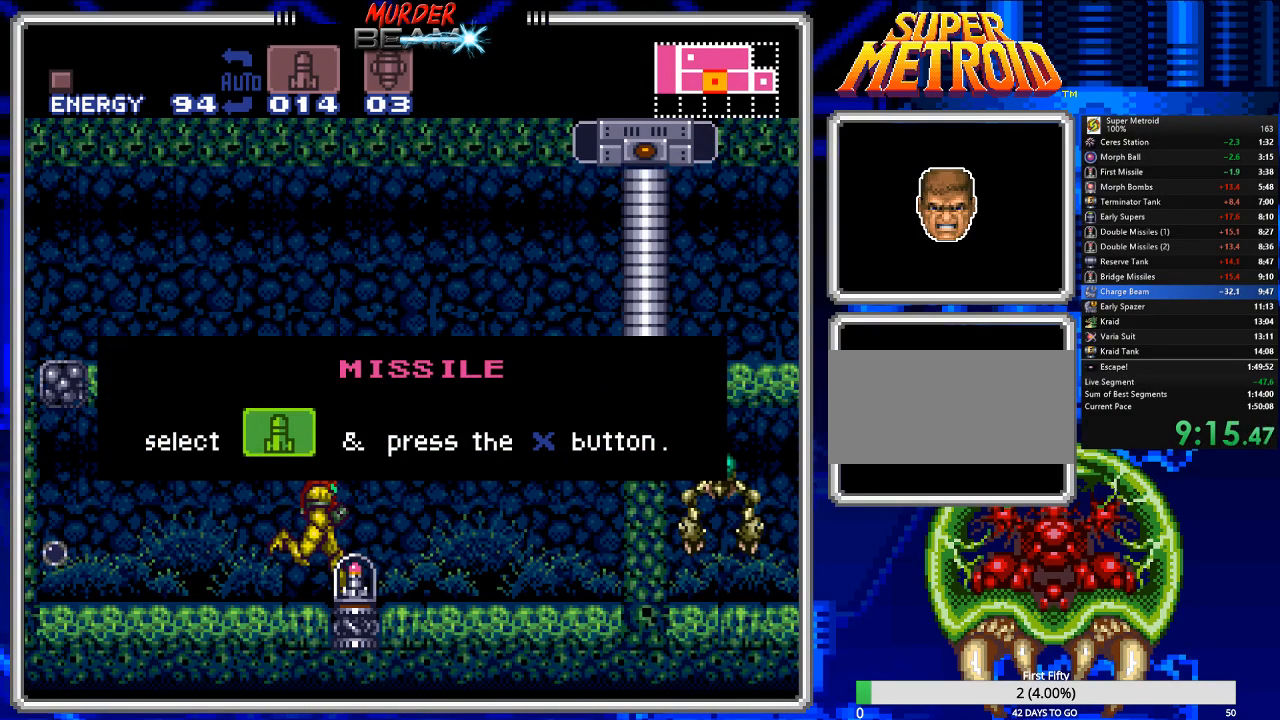
{"buttons": ["B", "DPAD_LEFT"], "events": [[383, "A", "down"], [450, "A", "up"]]}
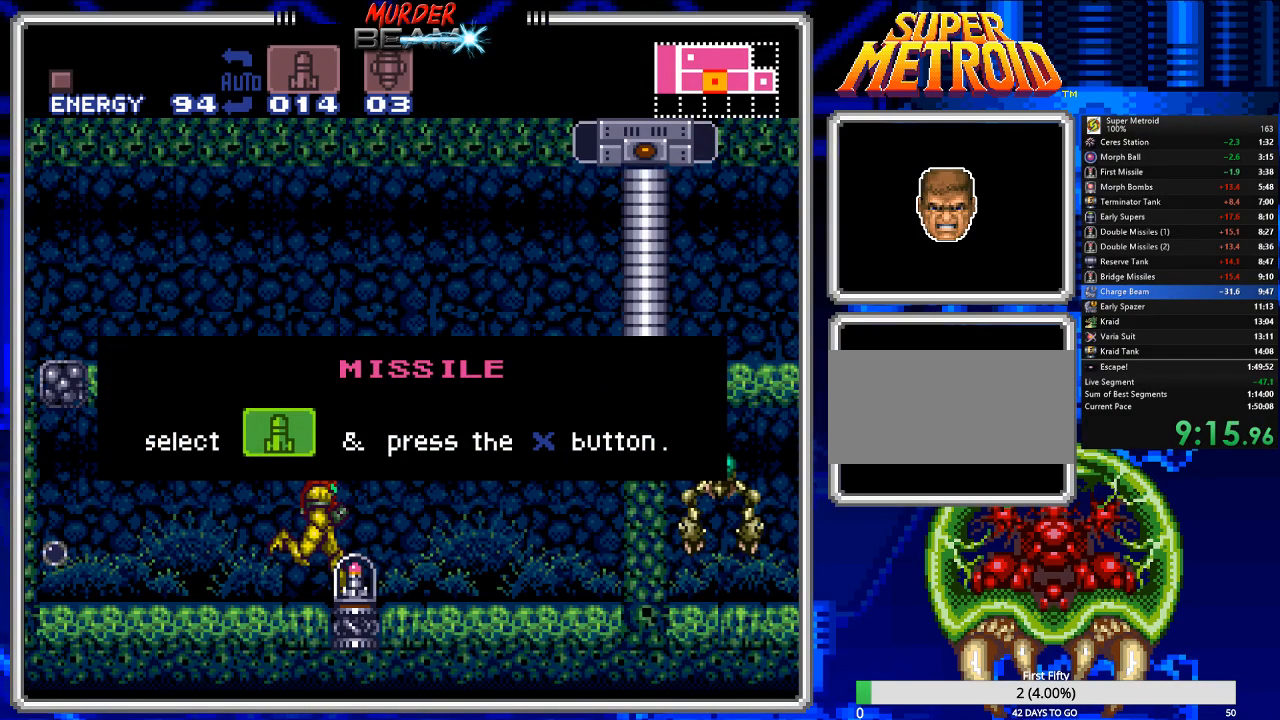
{"buttons": ["B", "DPAD_LEFT"], "events": []}
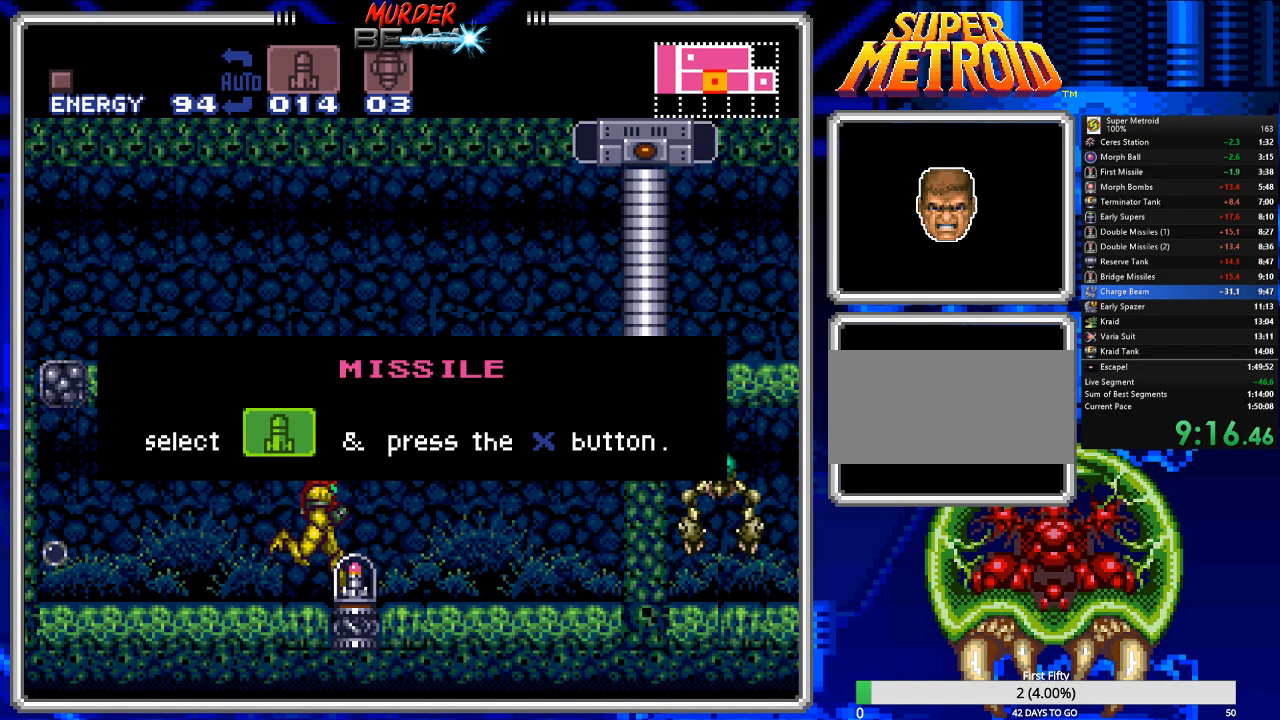
{"buttons": ["B", "DPAD_LEFT"], "events": []}
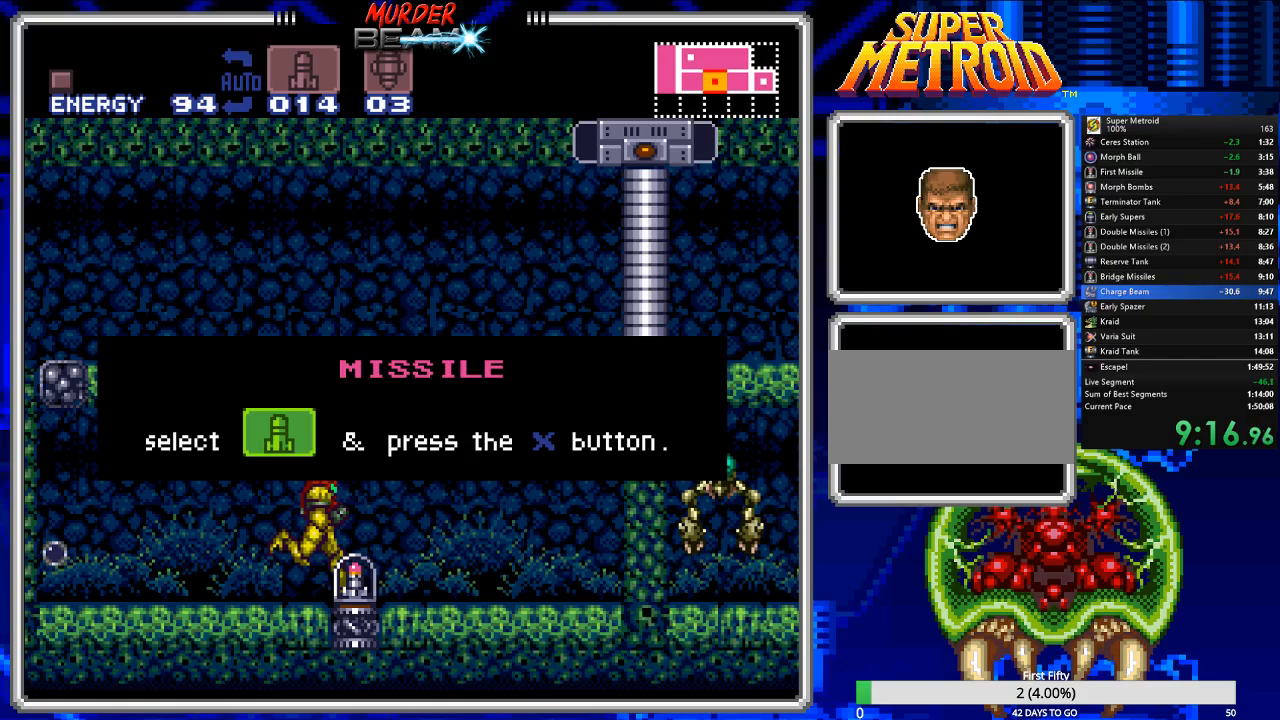
{"buttons": ["B", "DPAD_LEFT"], "events": [[100, "R1", "down"], [200, "R1", "up"], [317, "R1", "down"], [383, "R1", "up"]]}
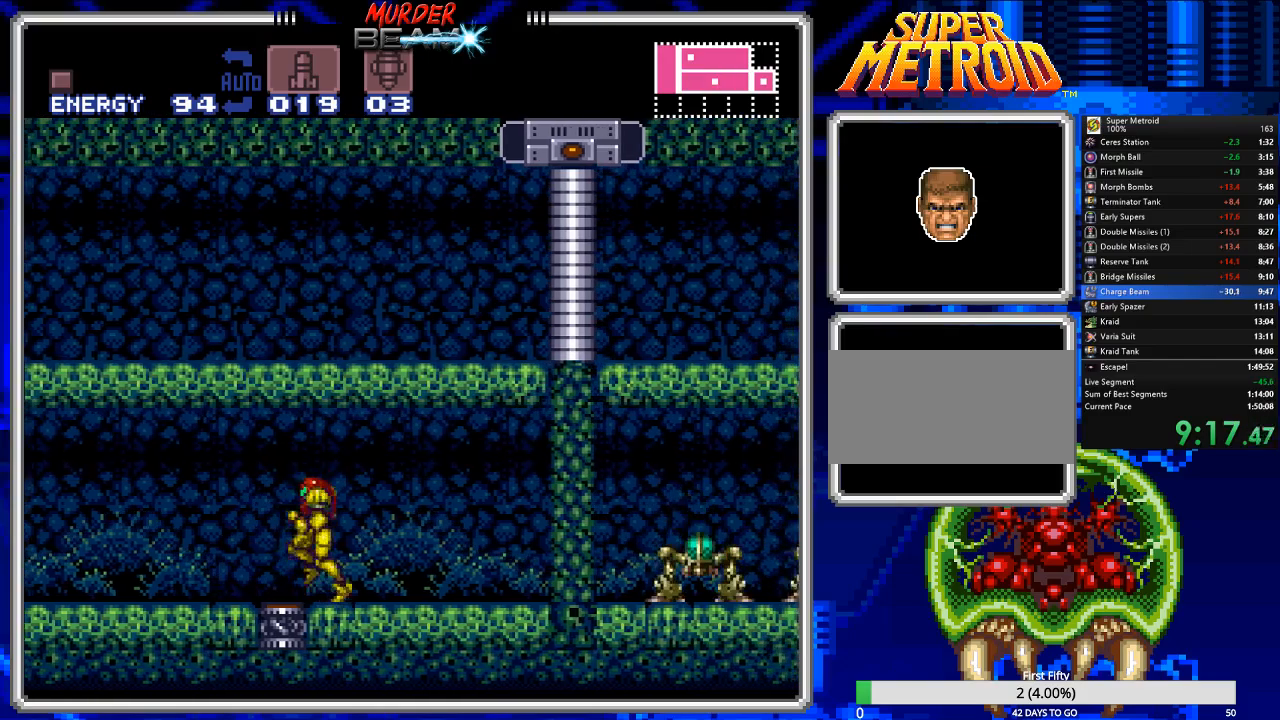
{"buttons": ["B", "DPAD_LEFT"], "events": []}
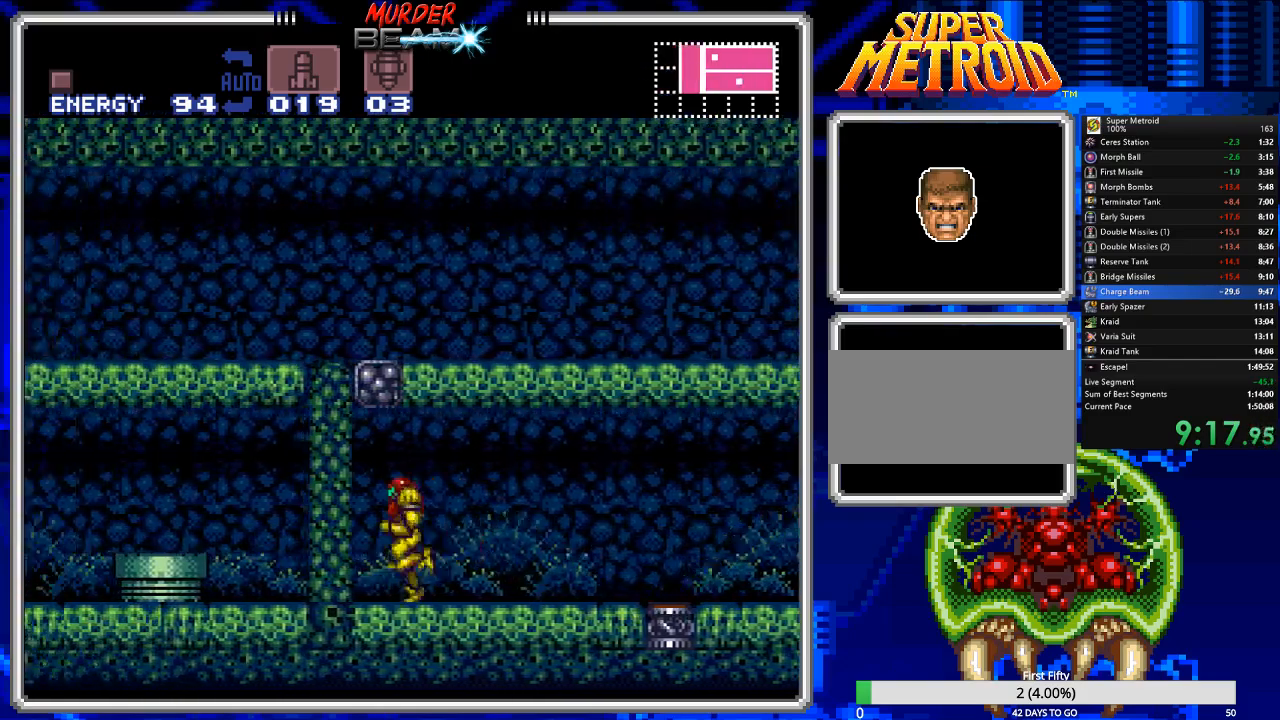
{"buttons": [], "events": [[17, "DPAD_LEFT", "up"], [50, "DPAD_DOWN", "down"], [167, "DPAD_DOWN", "up"], [200, "DPAD_DOWN", "down"], [267, "B", "up"], [367, "DPAD_DOWN", "up"], [400, "X", "down"], [500, "X", "up"]]}
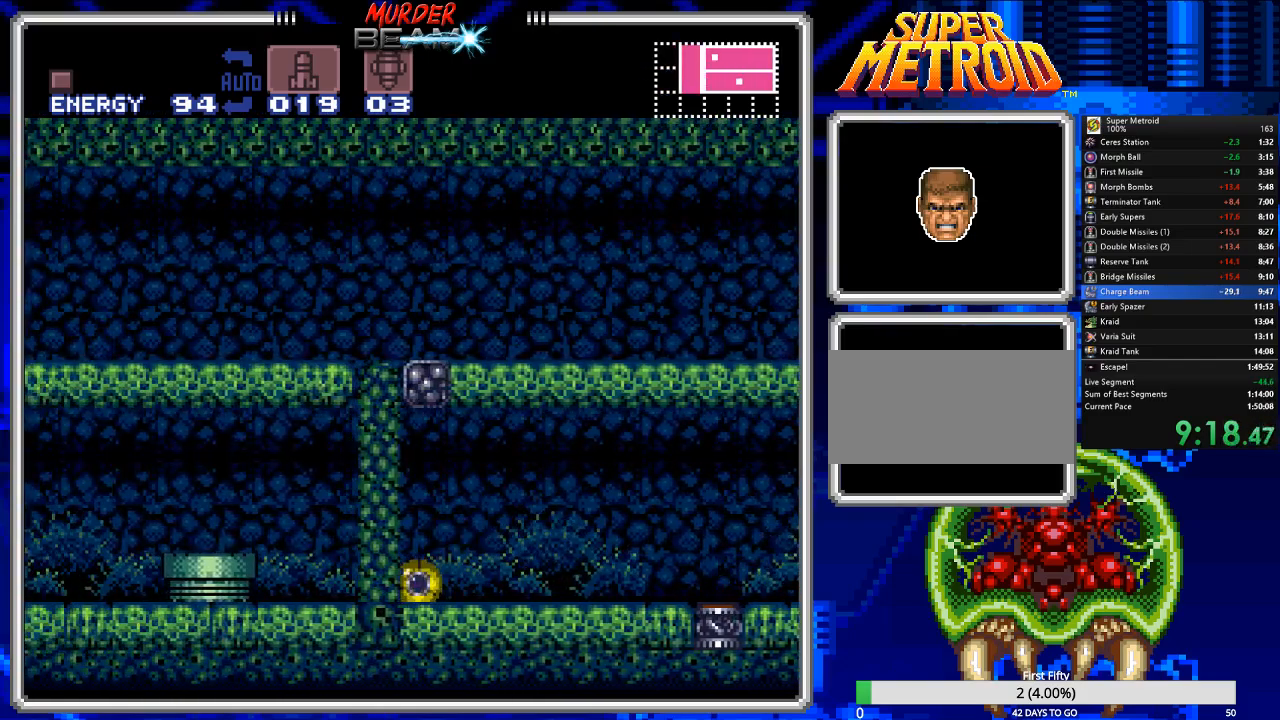
{"buttons": [], "events": [[33, "DPAD_RIGHT", "down"], [267, "DPAD_RIGHT", "up"]]}
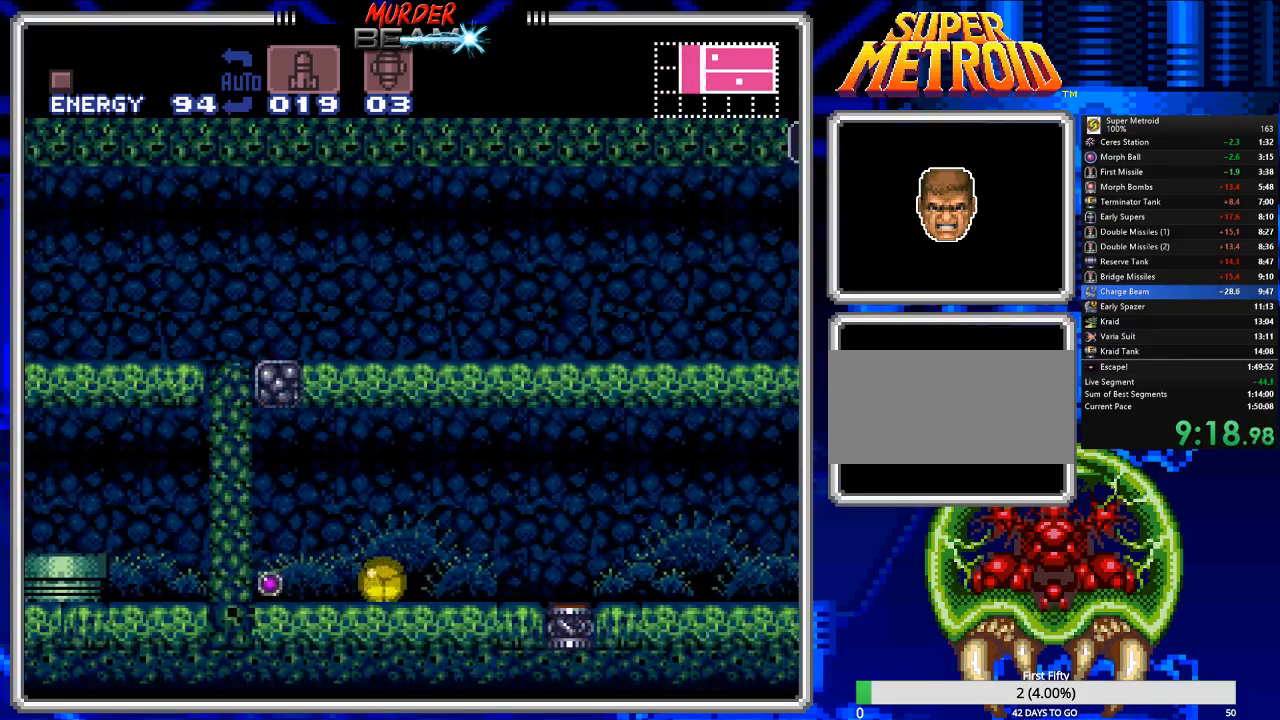
{"buttons": ["DPAD_LEFT"], "events": [[350, "DPAD_LEFT", "down"]]}